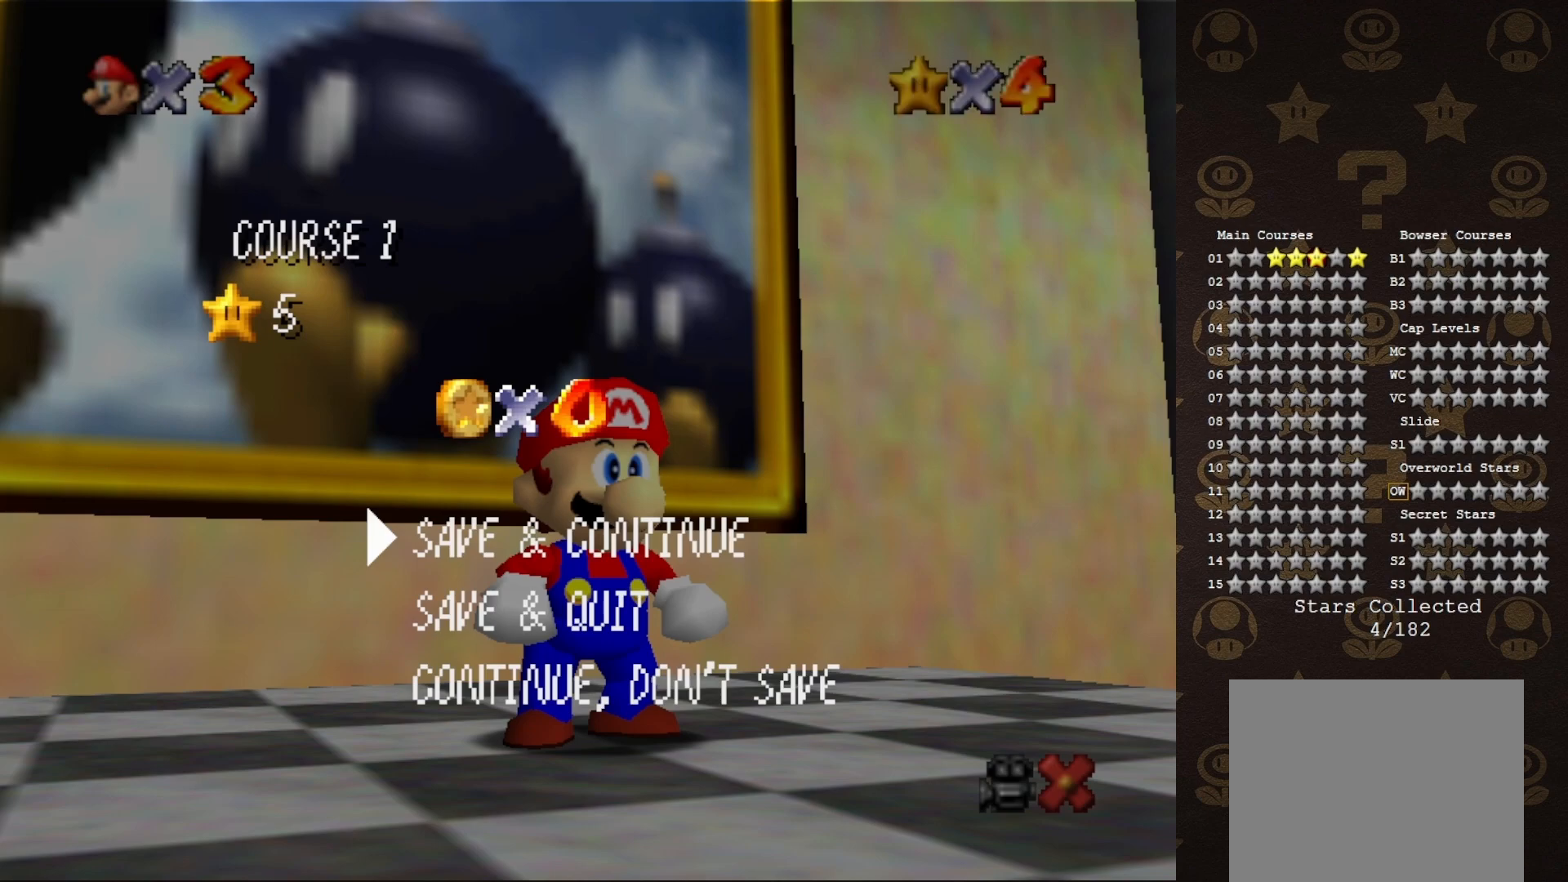
Gameplay with a controller (Nintendo layout); each line is a JSON object with the inputs held at the frame after it. "events" lists button and stick changes between this image and that frame as [ms after this image, input, new state], when the widget could be followed in between. Not read: L3 R3 Z.
{"buttons": [], "left_stick": "center", "events": []}
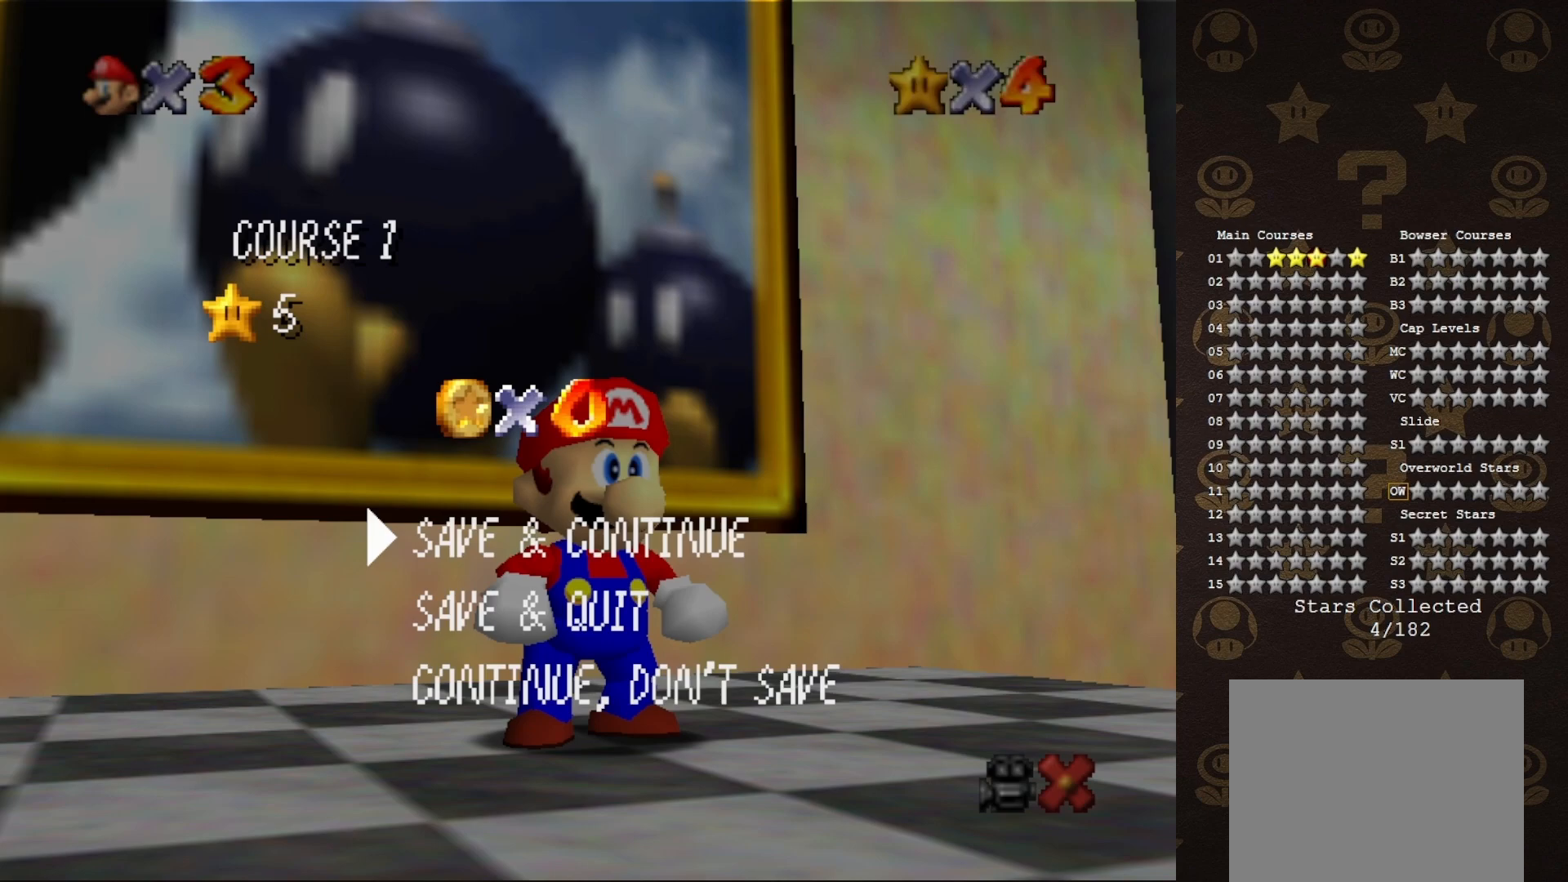
{"buttons": [], "left_stick": "center", "events": []}
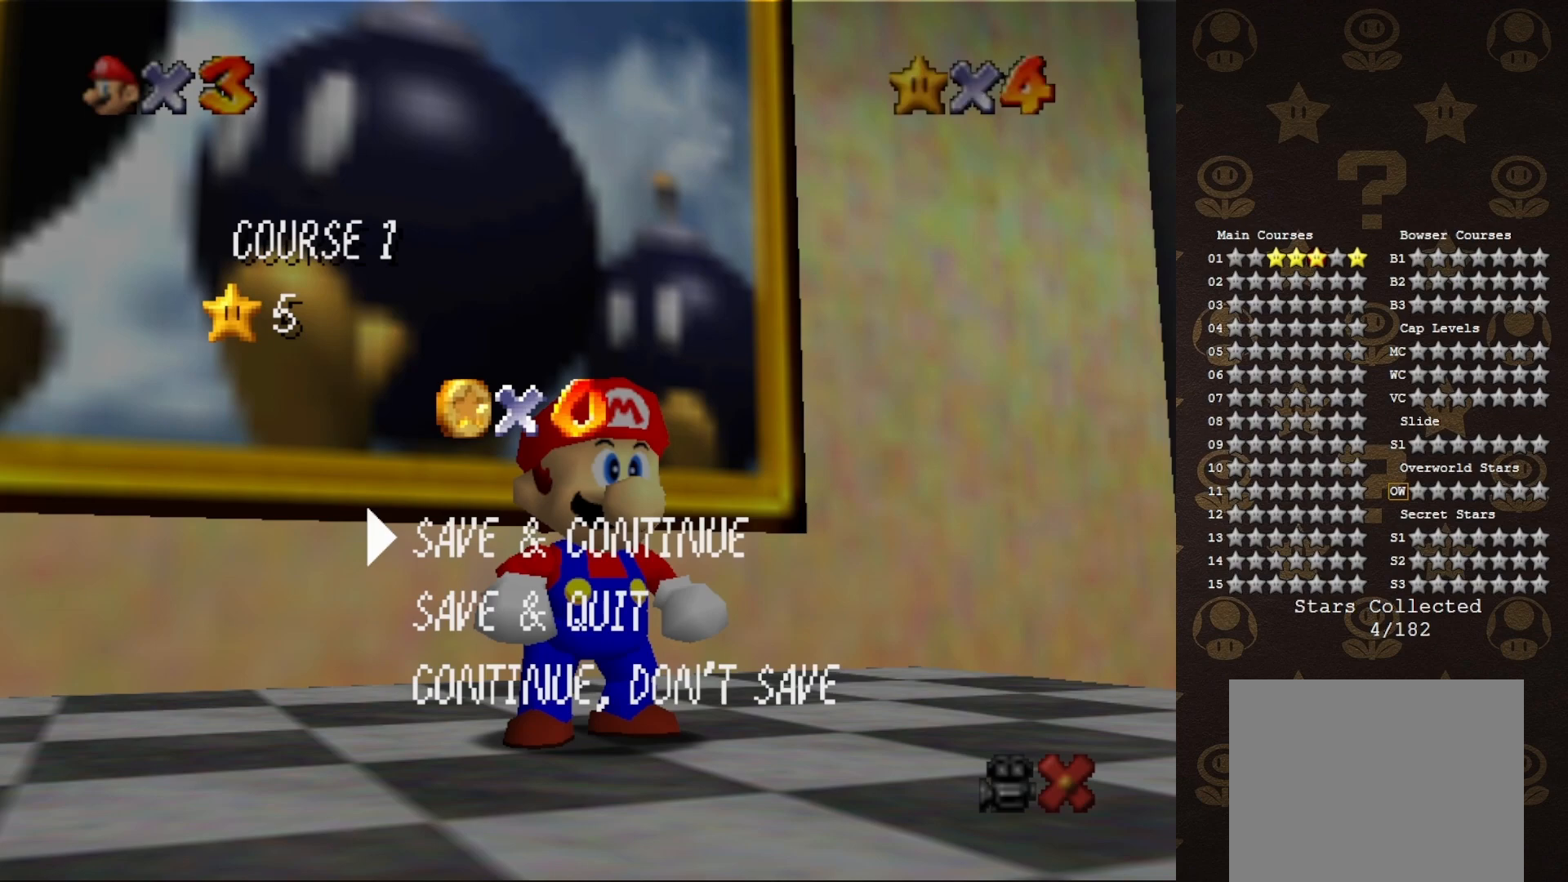
{"buttons": [], "left_stick": "center", "events": []}
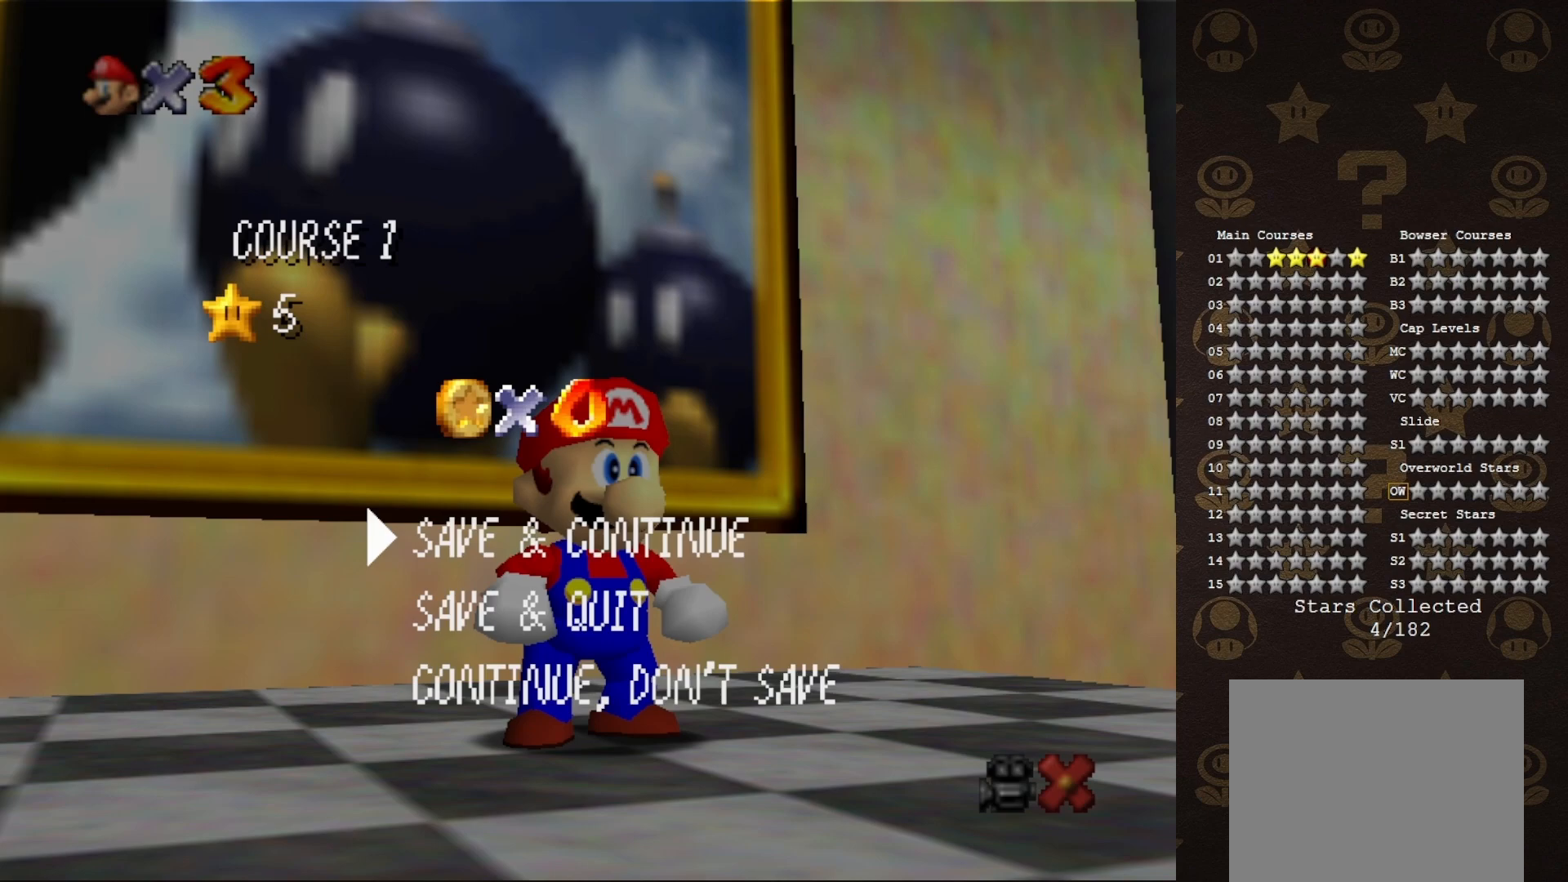
{"buttons": [], "left_stick": "center", "events": []}
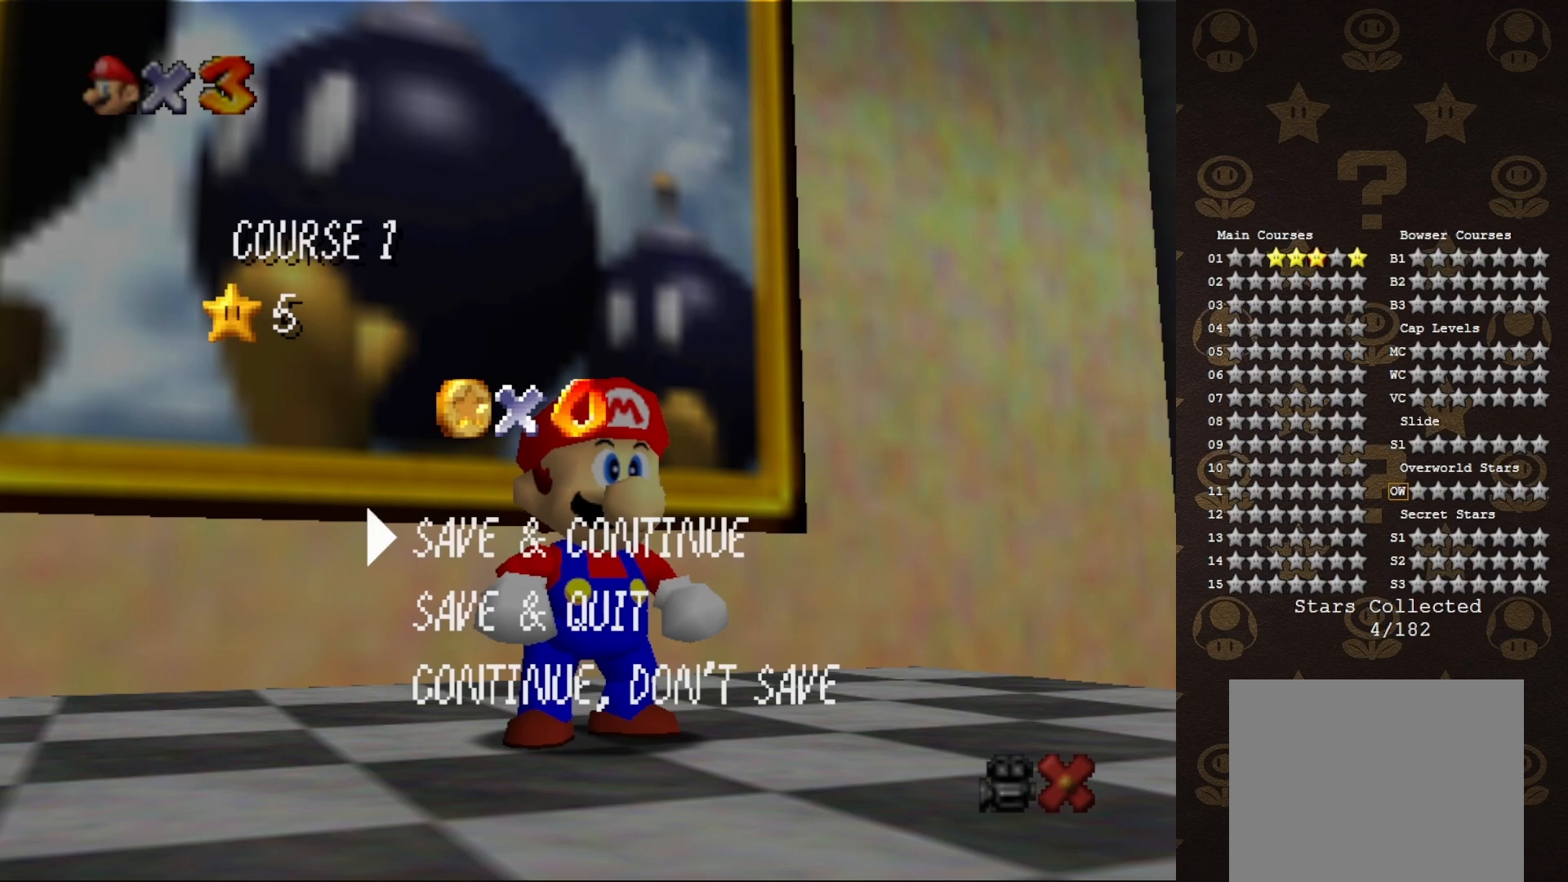
{"buttons": [], "left_stick": "center", "events": [[250, "A", "down"], [433, "A", "up"]]}
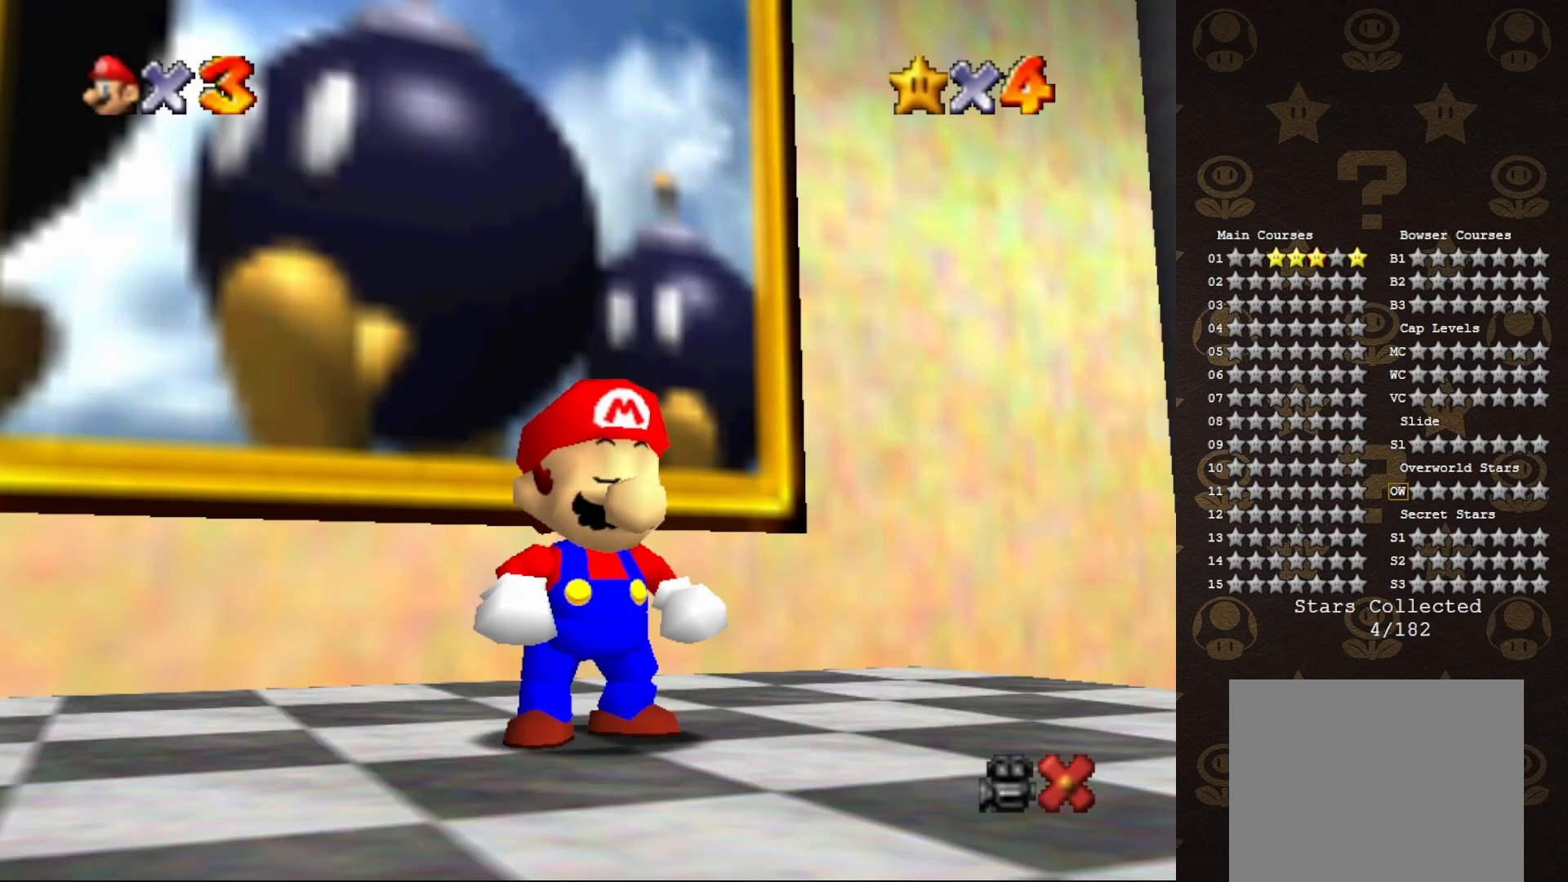
{"buttons": ["A"], "left_stick": "up-left", "events": [[250, "left_stick", "up-left"], [317, "A", "down"]]}
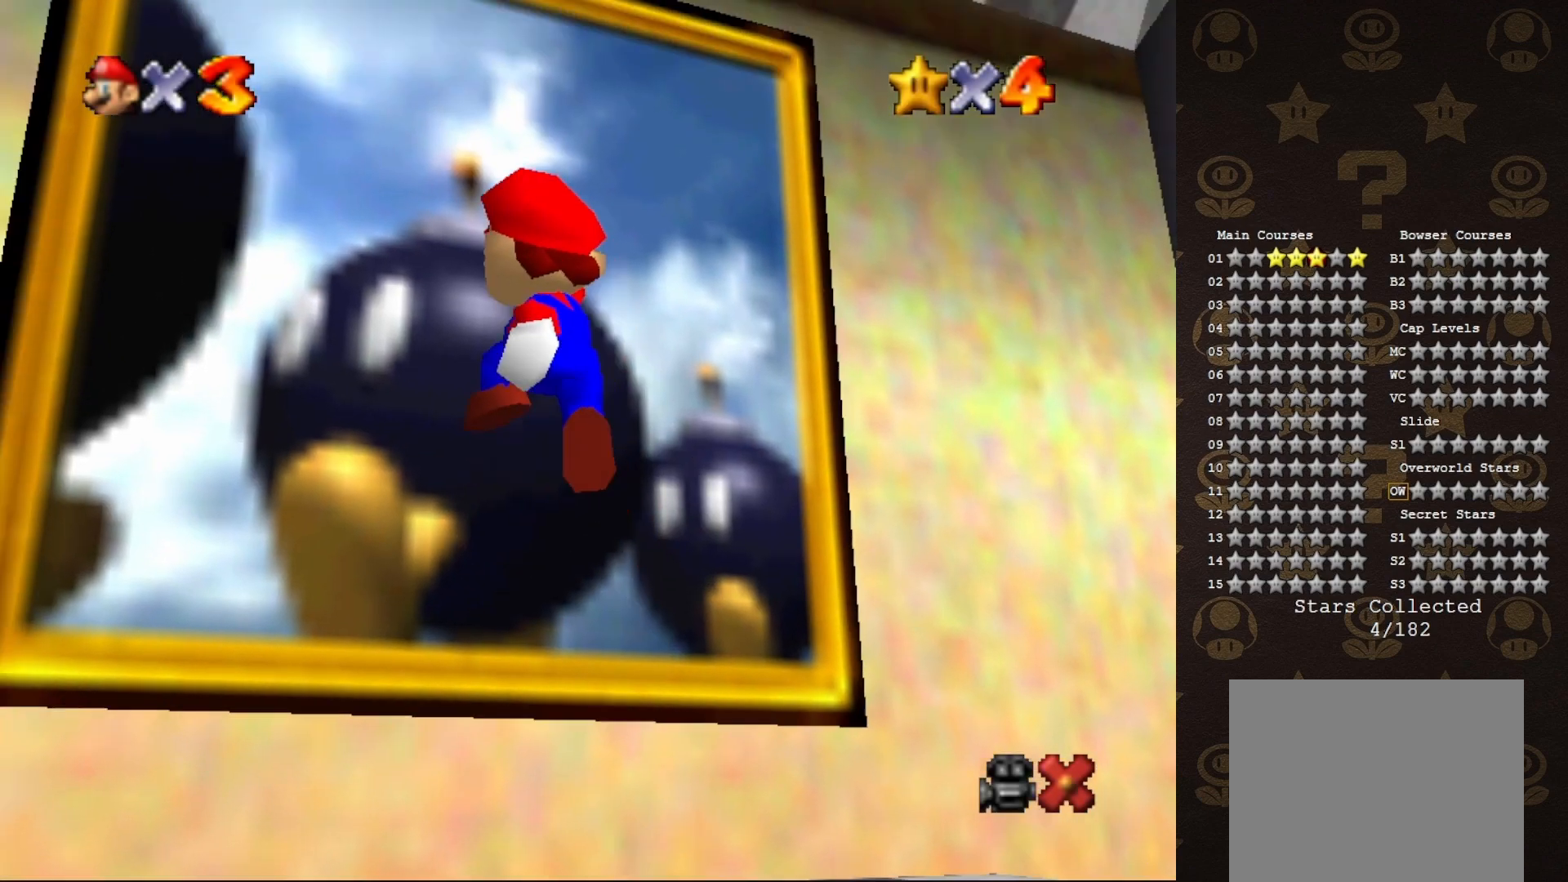
{"buttons": [], "left_stick": "center", "events": [[200, "A", "up"], [483, "left_stick", "center"]]}
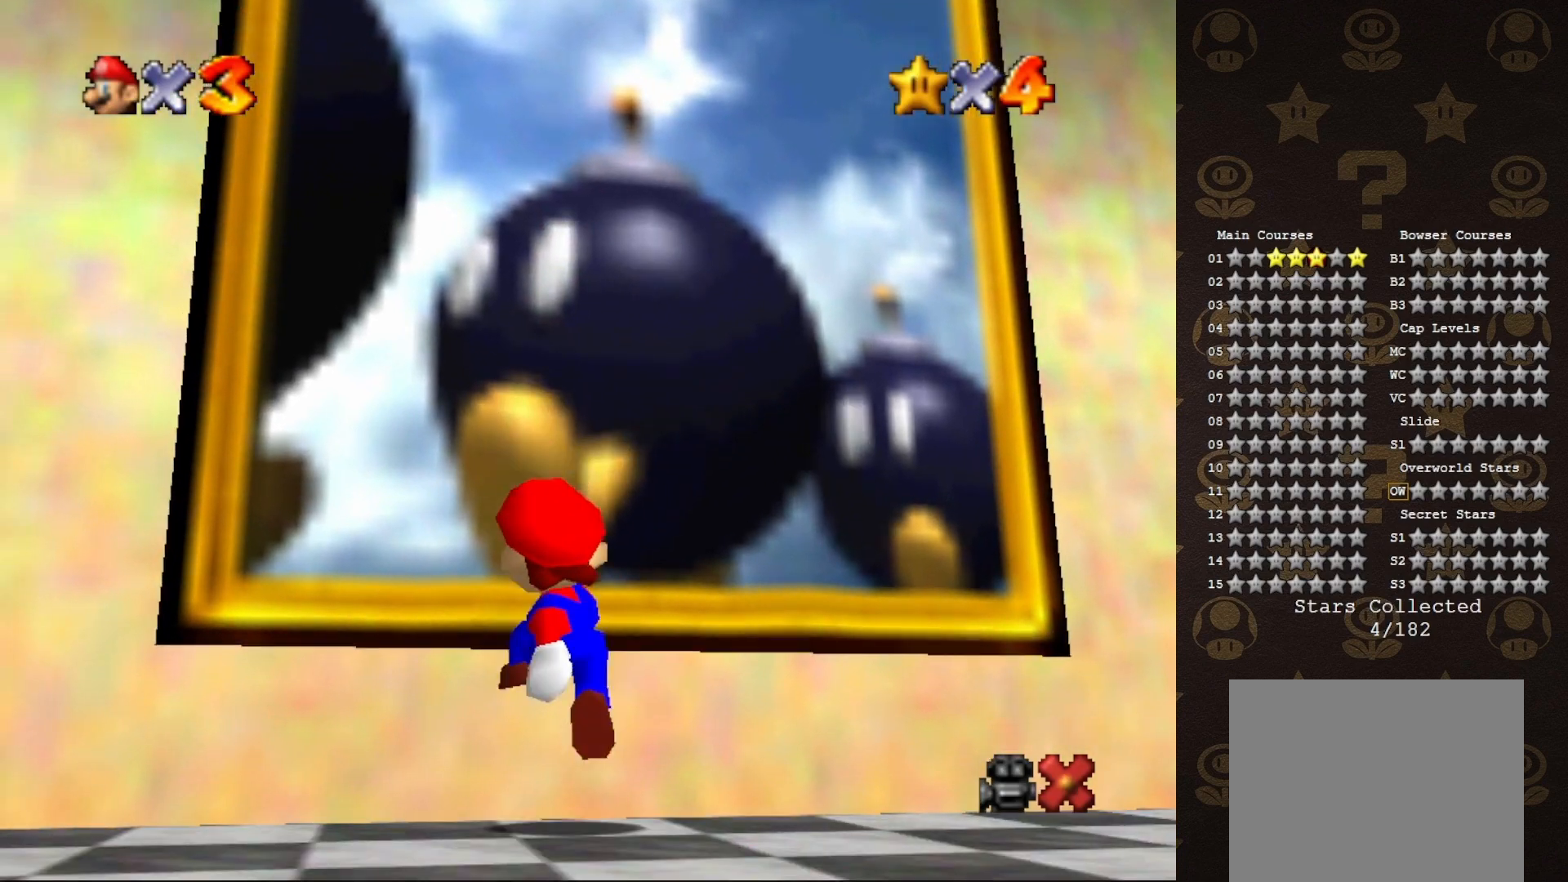
{"buttons": ["A"], "left_stick": "left", "events": [[483, "A", "down"], [483, "left_stick", "left"]]}
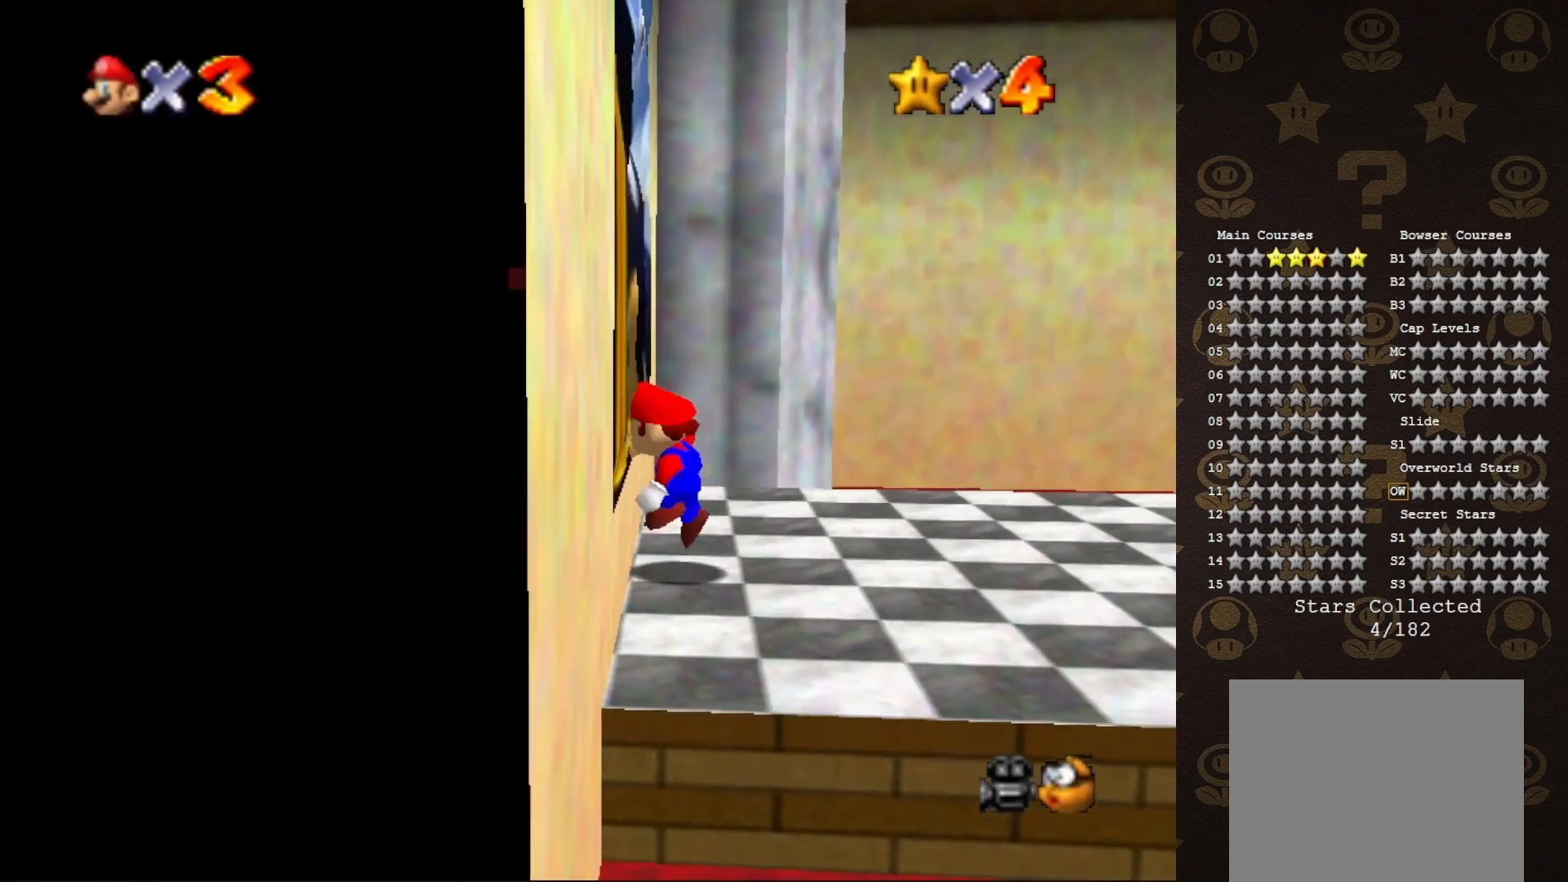
{"buttons": [], "left_stick": "center", "events": [[367, "A", "up"], [433, "left_stick", "center"]]}
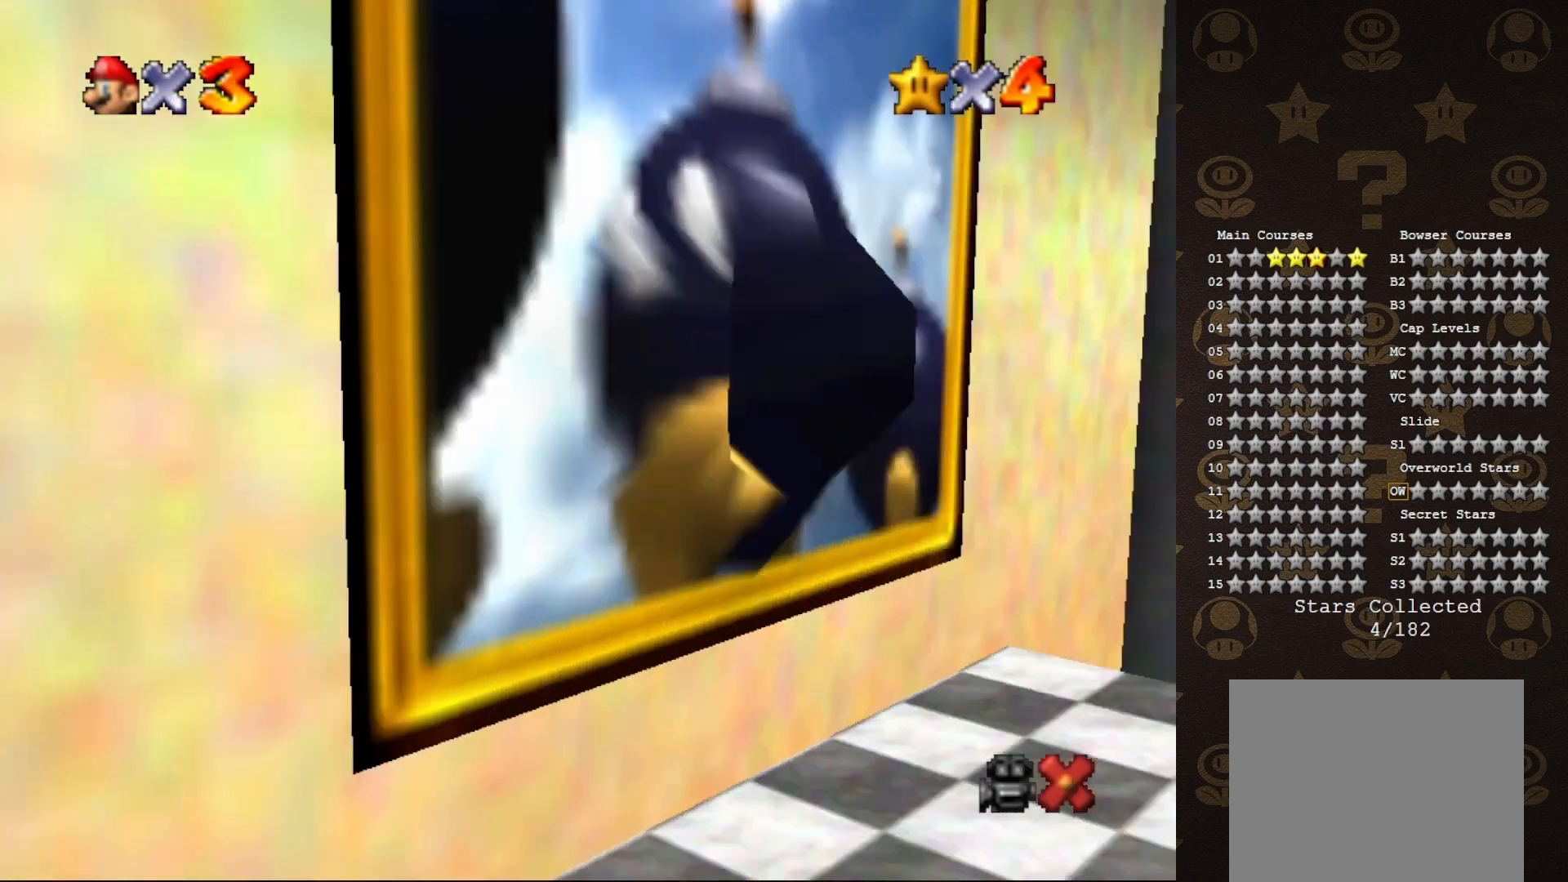
{"buttons": [], "left_stick": "center", "events": []}
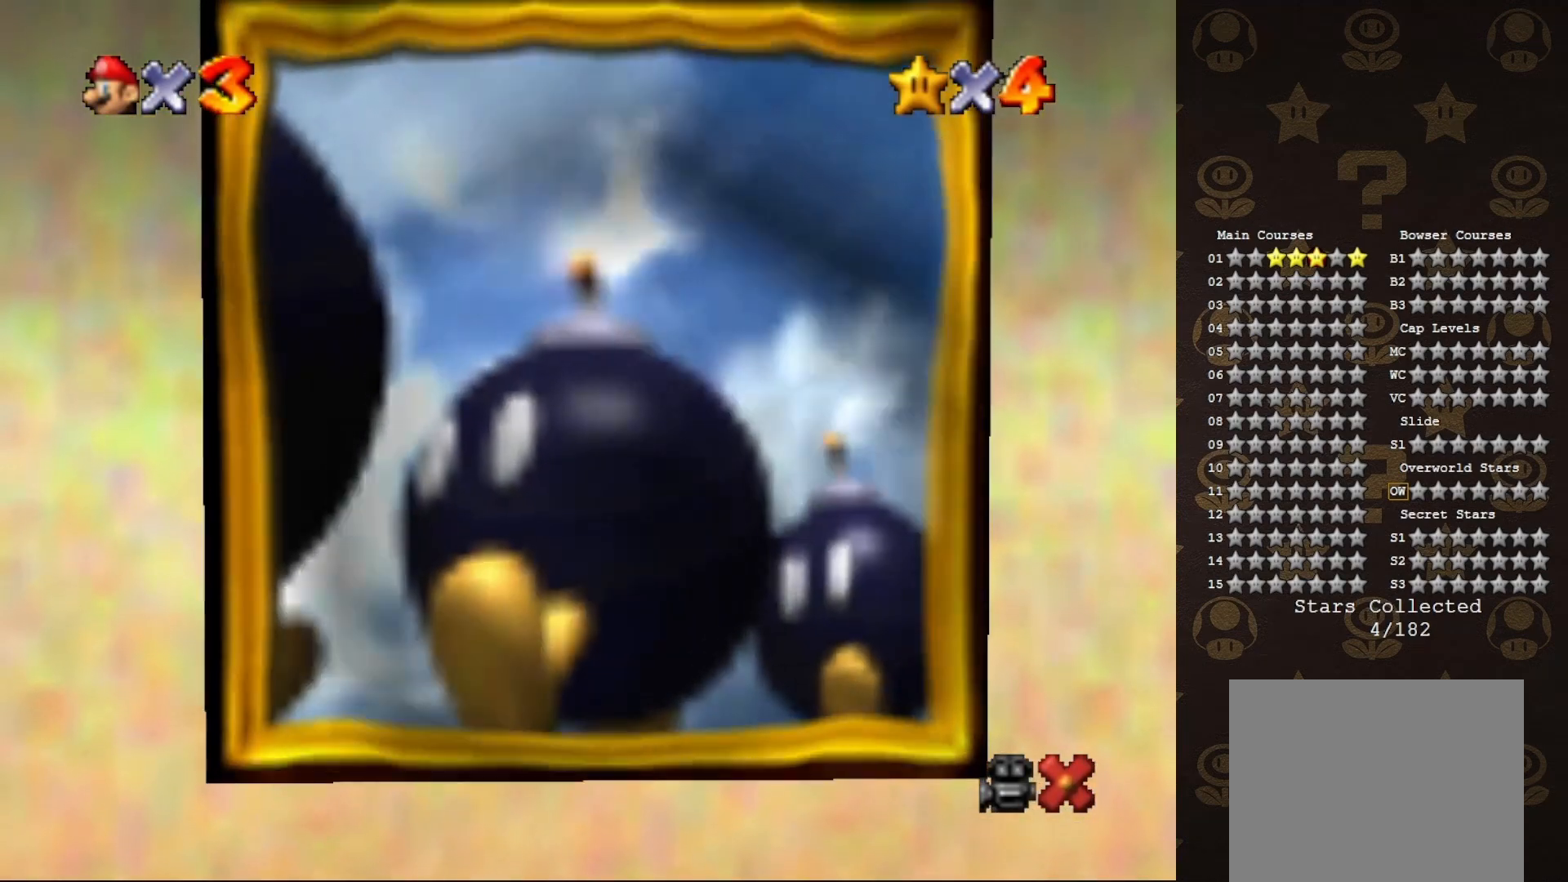
{"buttons": [], "left_stick": "center", "events": []}
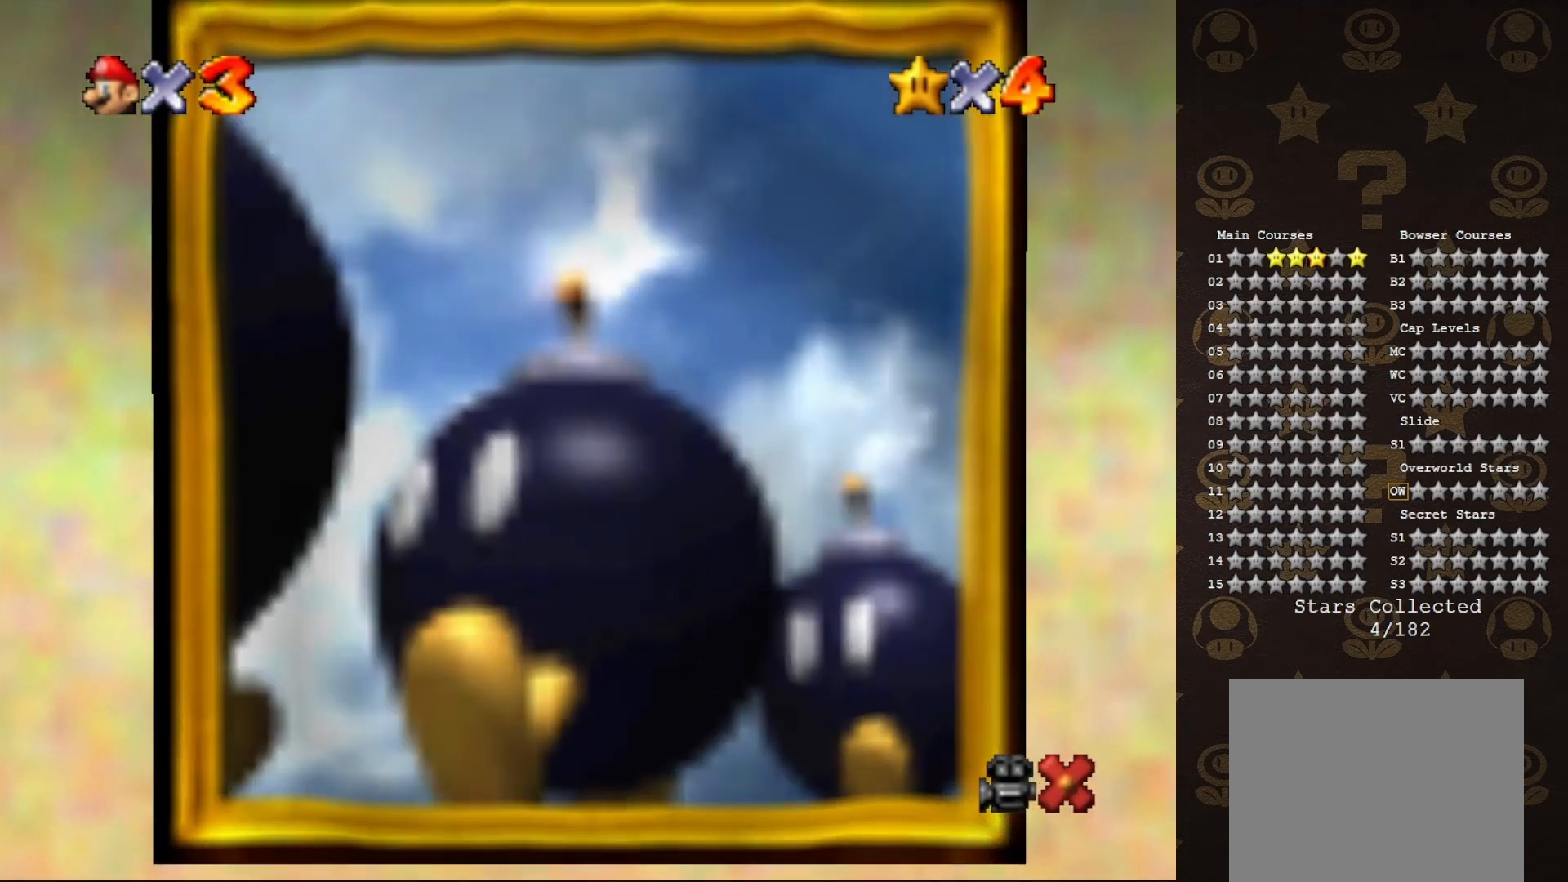
{"buttons": [], "left_stick": "center", "events": []}
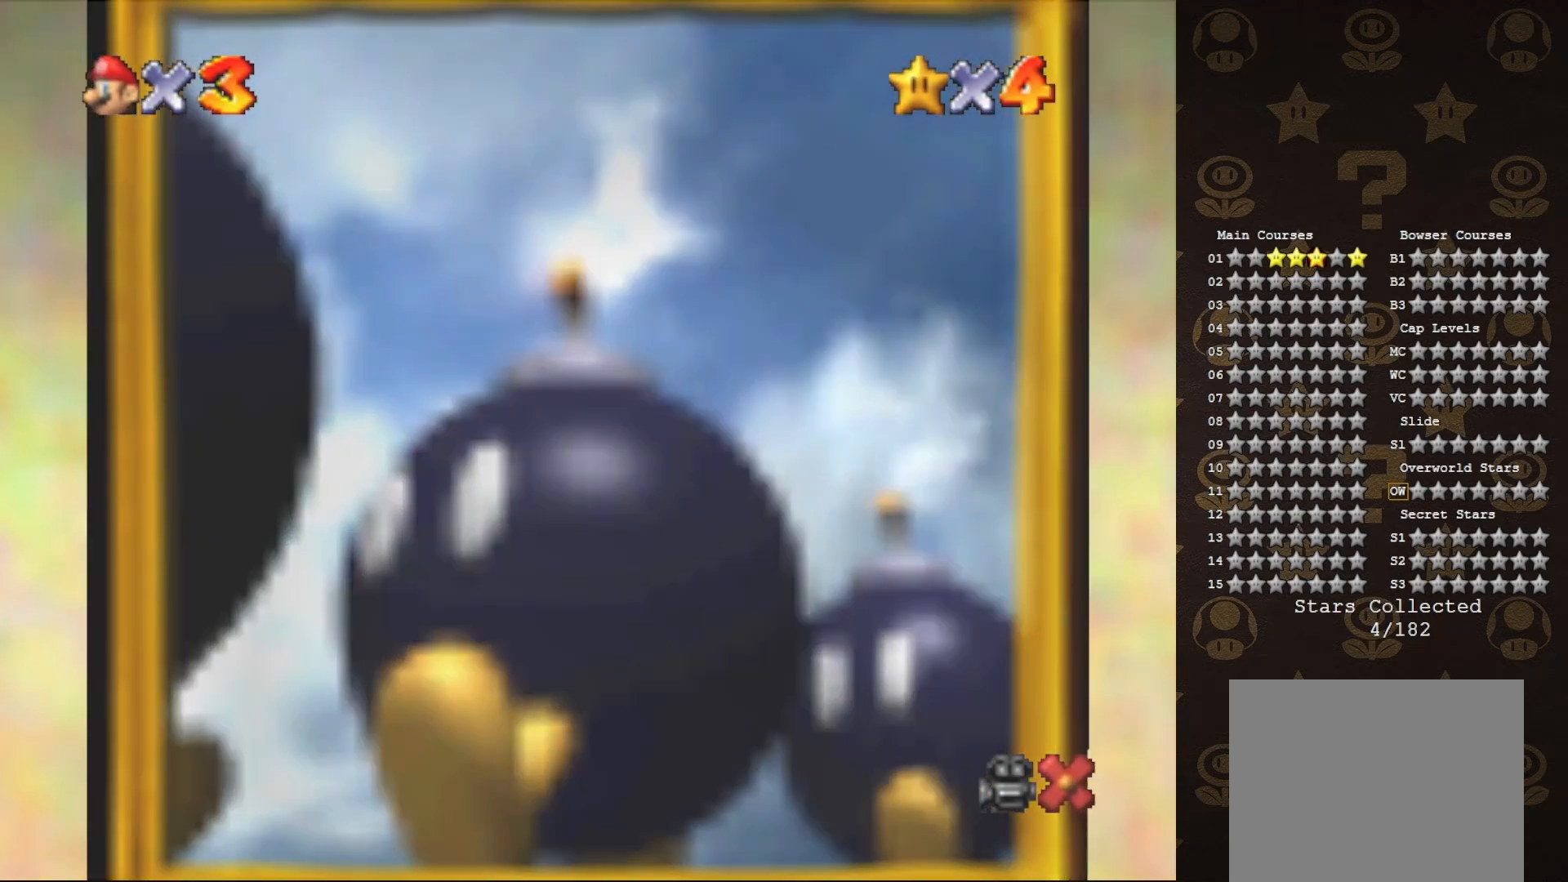
{"buttons": ["A"], "left_stick": "center", "events": [[233, "A", "down"], [350, "A", "up"], [483, "A", "down"]]}
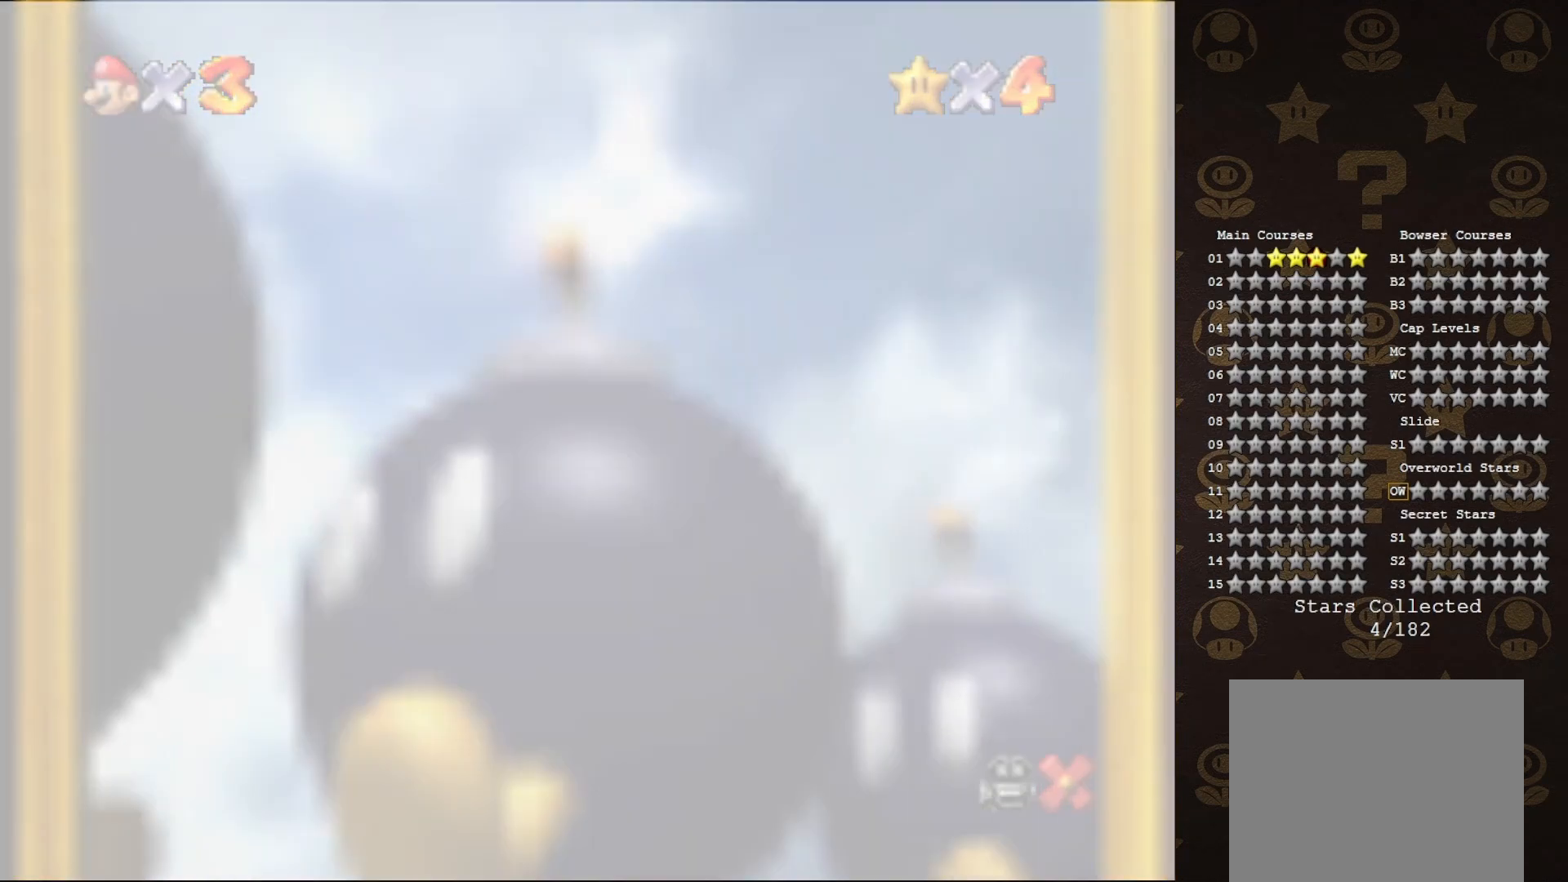
{"buttons": [], "left_stick": "center", "events": [[83, "A", "up"], [250, "A", "down"], [333, "A", "up"], [400, "A", "down"], [483, "A", "up"]]}
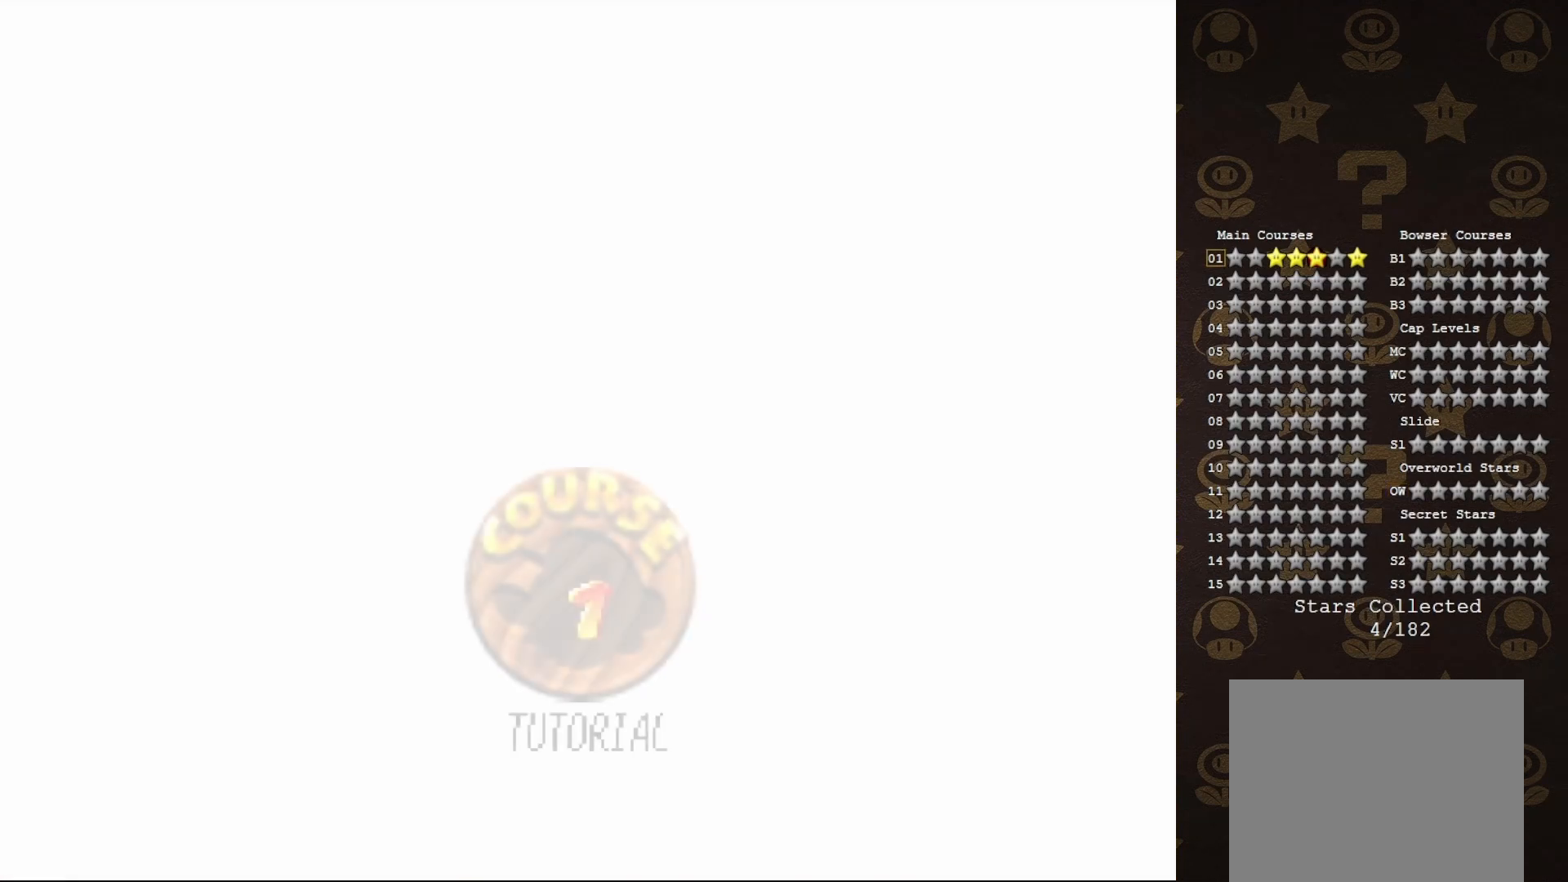
{"buttons": [], "left_stick": "center", "events": [[83, "A", "down"], [200, "A", "up"], [233, "A", "down"], [333, "A", "up"]]}
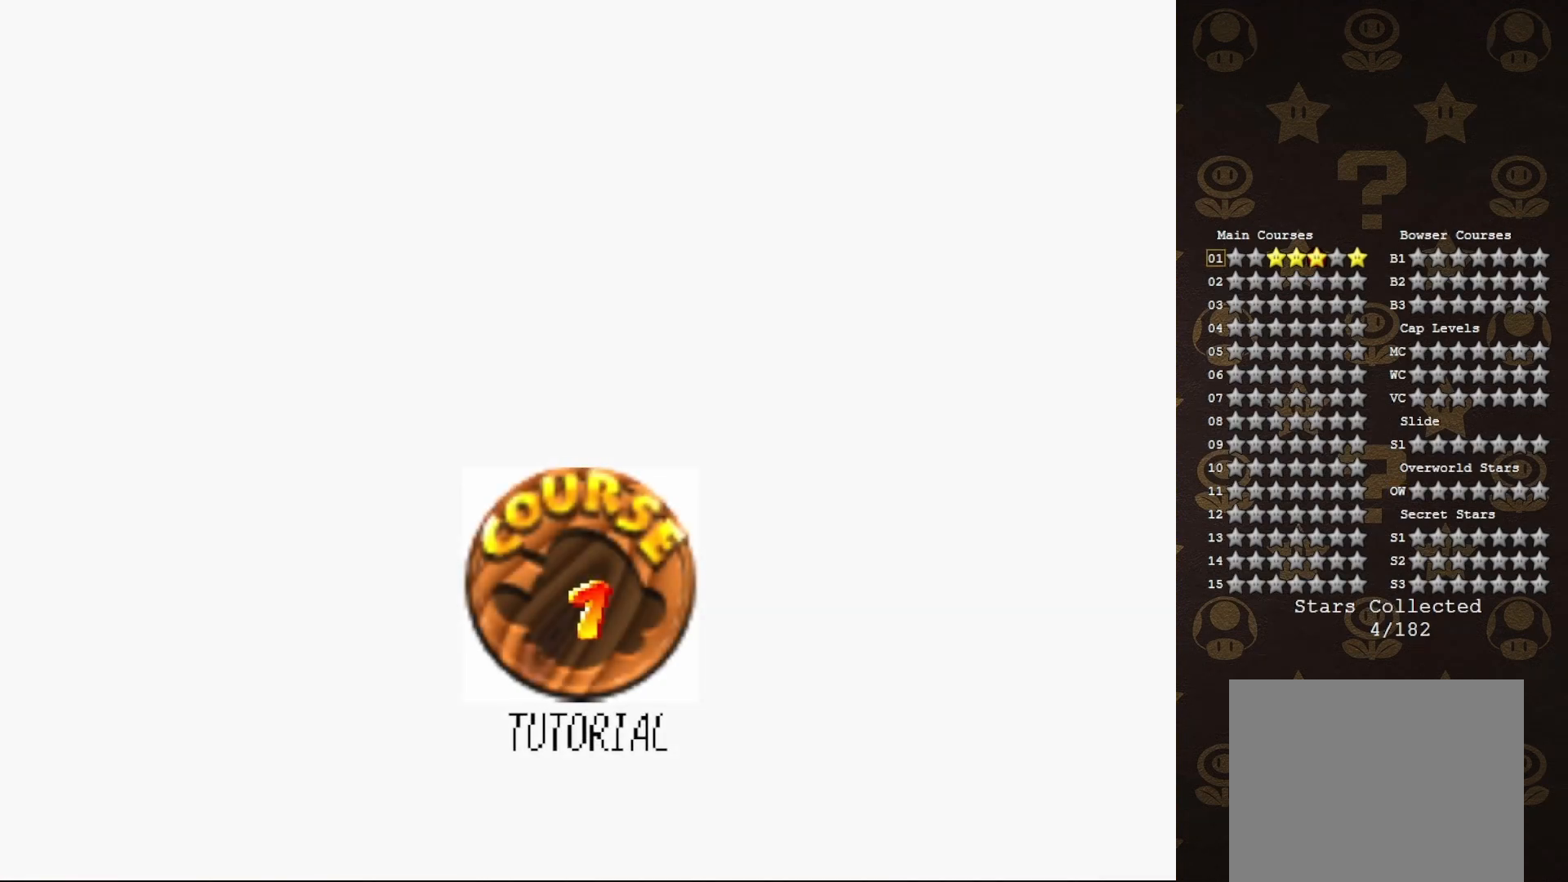
{"buttons": [], "left_stick": "center", "events": [[233, "A", "down"], [317, "A", "up"], [383, "A", "down"], [483, "A", "up"]]}
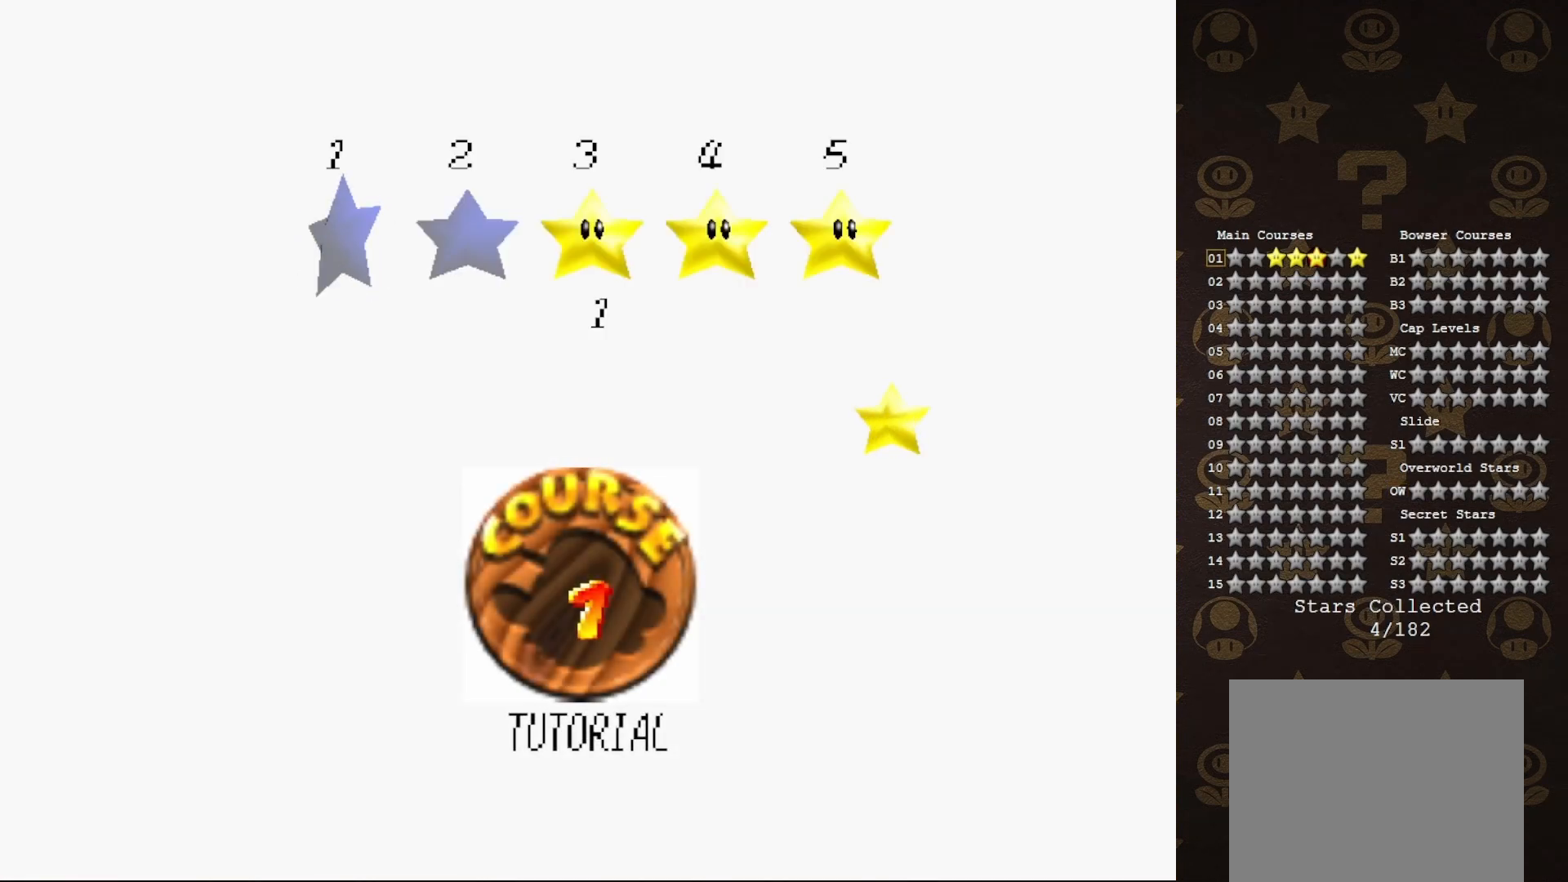
{"buttons": [], "left_stick": "center", "events": [[33, "A", "down"], [100, "A", "up"], [167, "A", "down"], [233, "A", "up"], [283, "A", "down"], [350, "A", "up"]]}
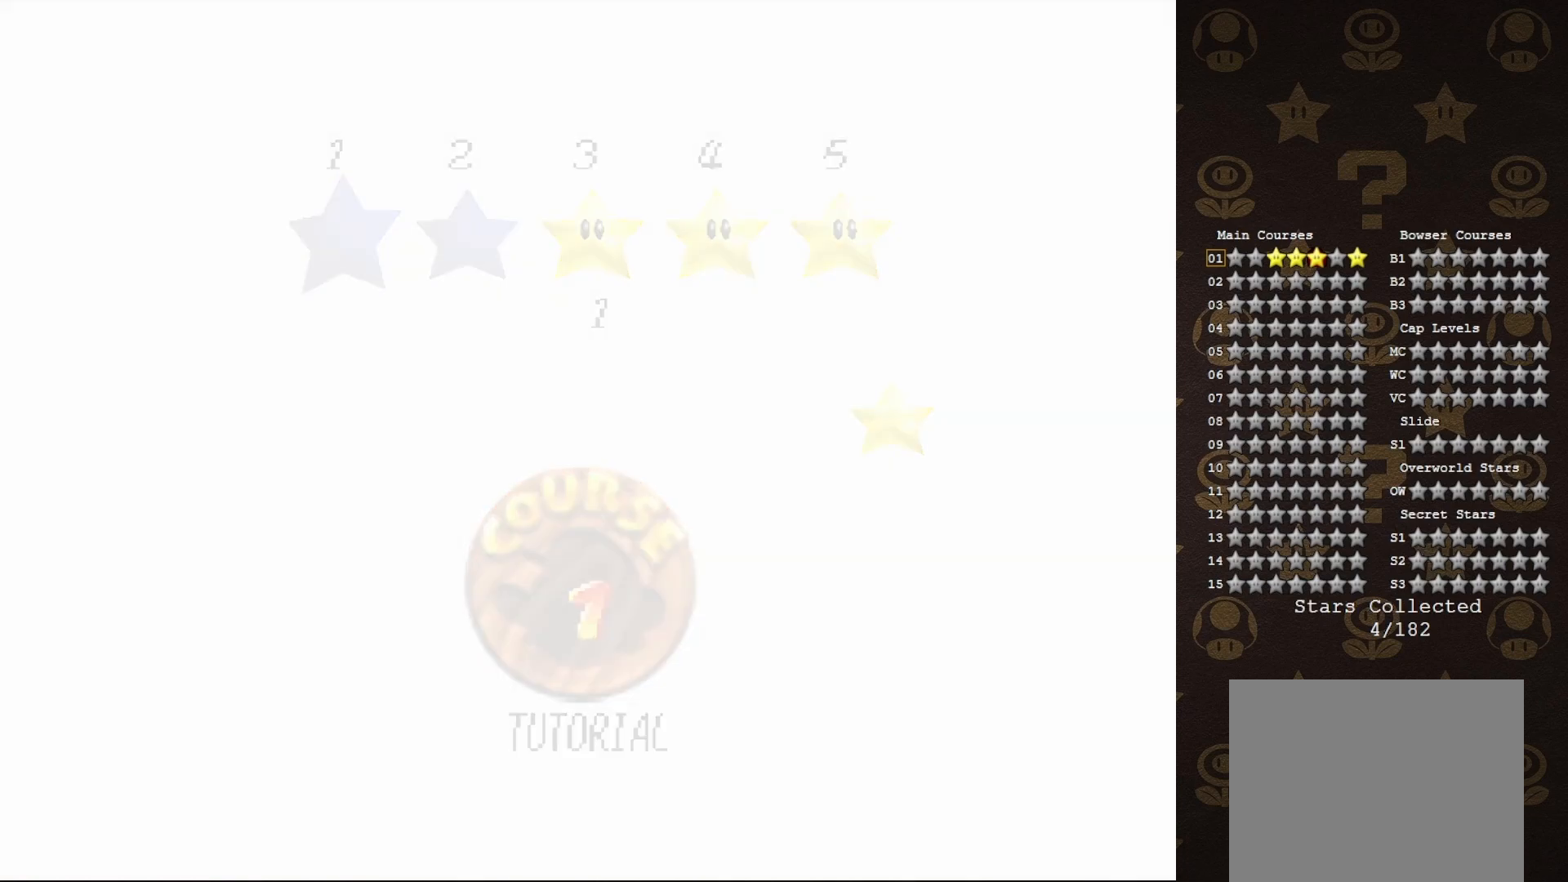
{"buttons": [], "left_stick": "center", "events": []}
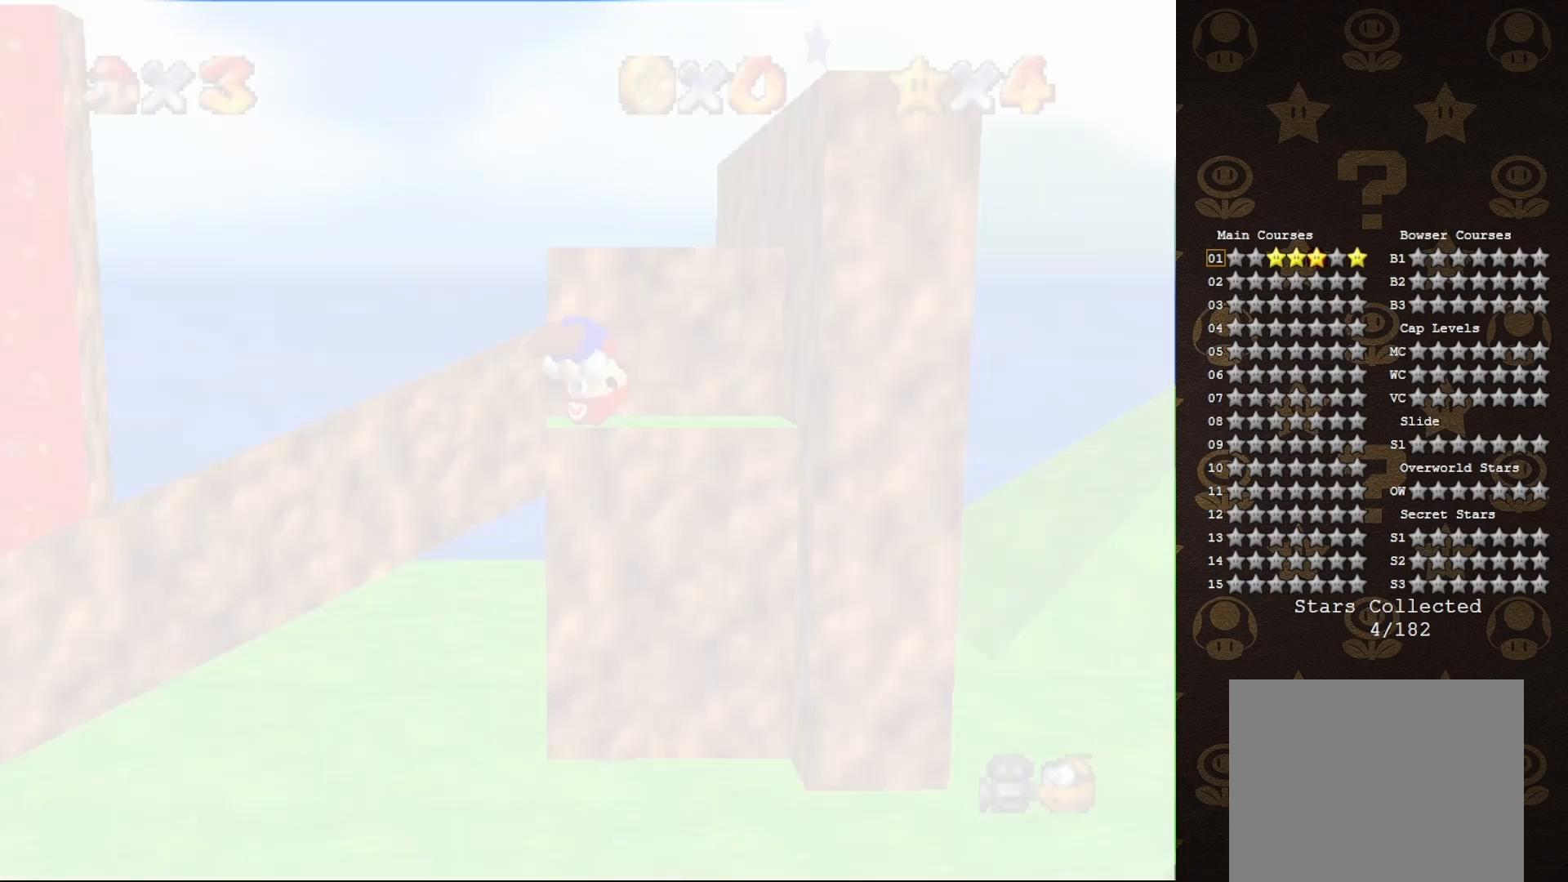
{"buttons": [], "left_stick": "center", "events": []}